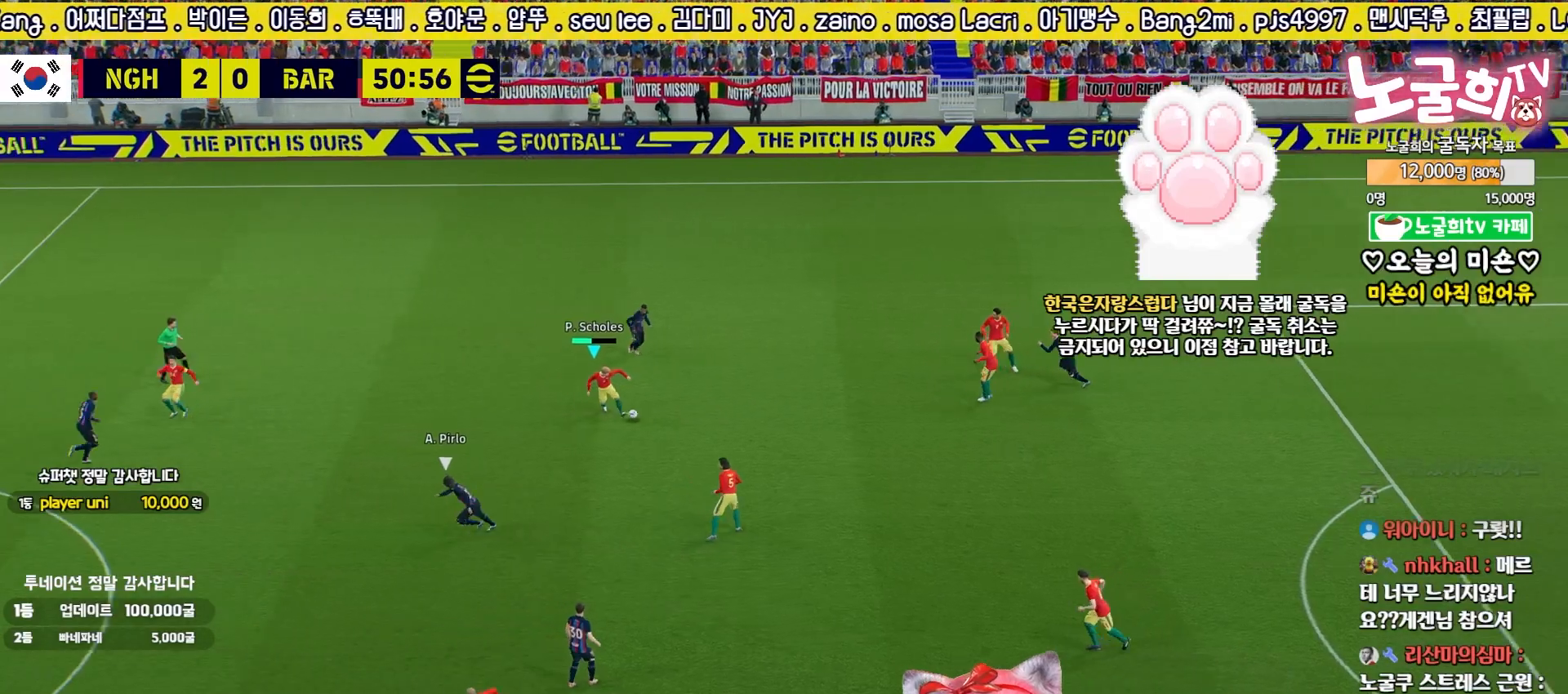
Gameplay with a controller (PlayStation layout); each line is a JSON object with the inputs held at the frame after it. "events" lists button and stick changes between this image and that frame as [ms after this image, input, new state], when the widget could be followed in between.
{"buttons": ["TRIANGLE"], "left_stick": "down-left", "right_stick": "center", "events": [[333, "TRIANGLE", "down"], [350, "left_stick", "down-left"]]}
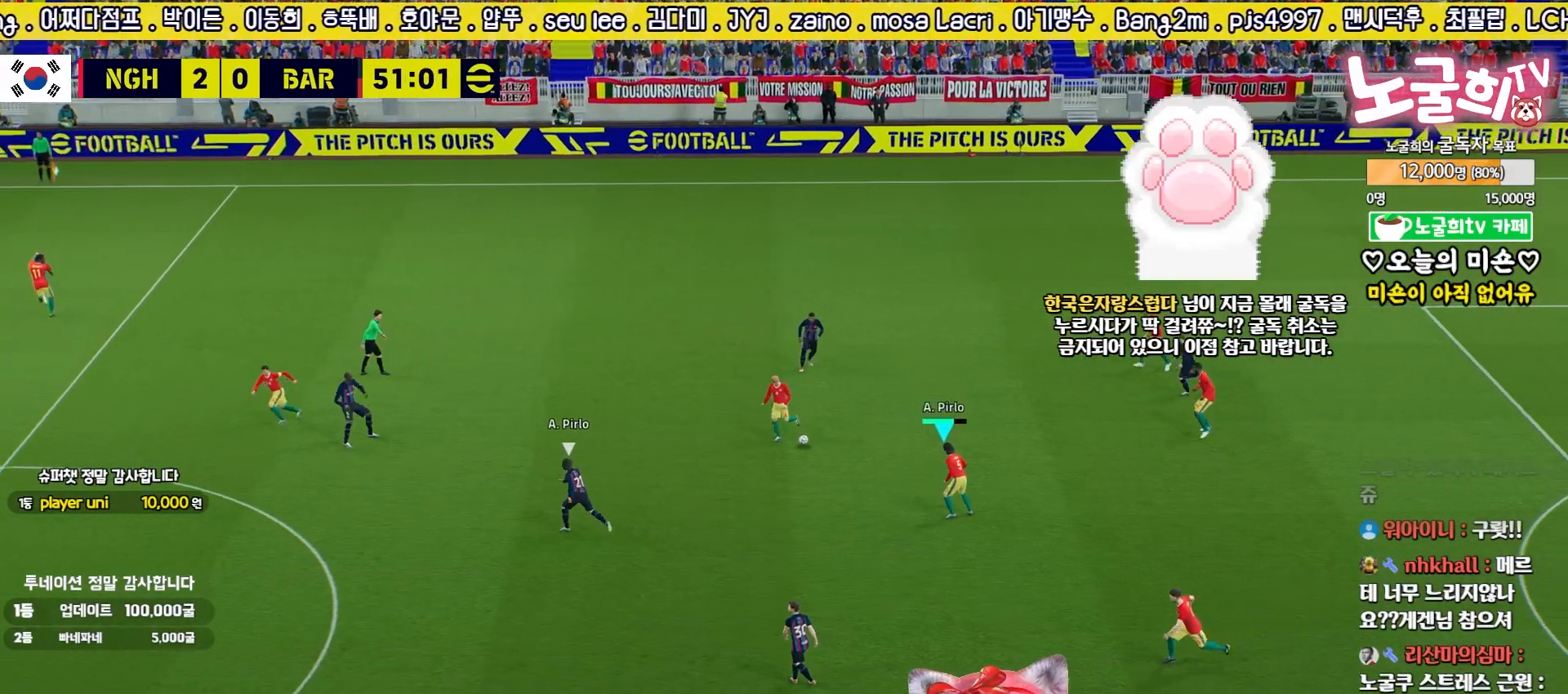
{"buttons": [], "left_stick": "down-left", "right_stick": "center", "events": [[33, "TRIANGLE", "up"], [150, "L3", "down"], [283, "L3", "up"]]}
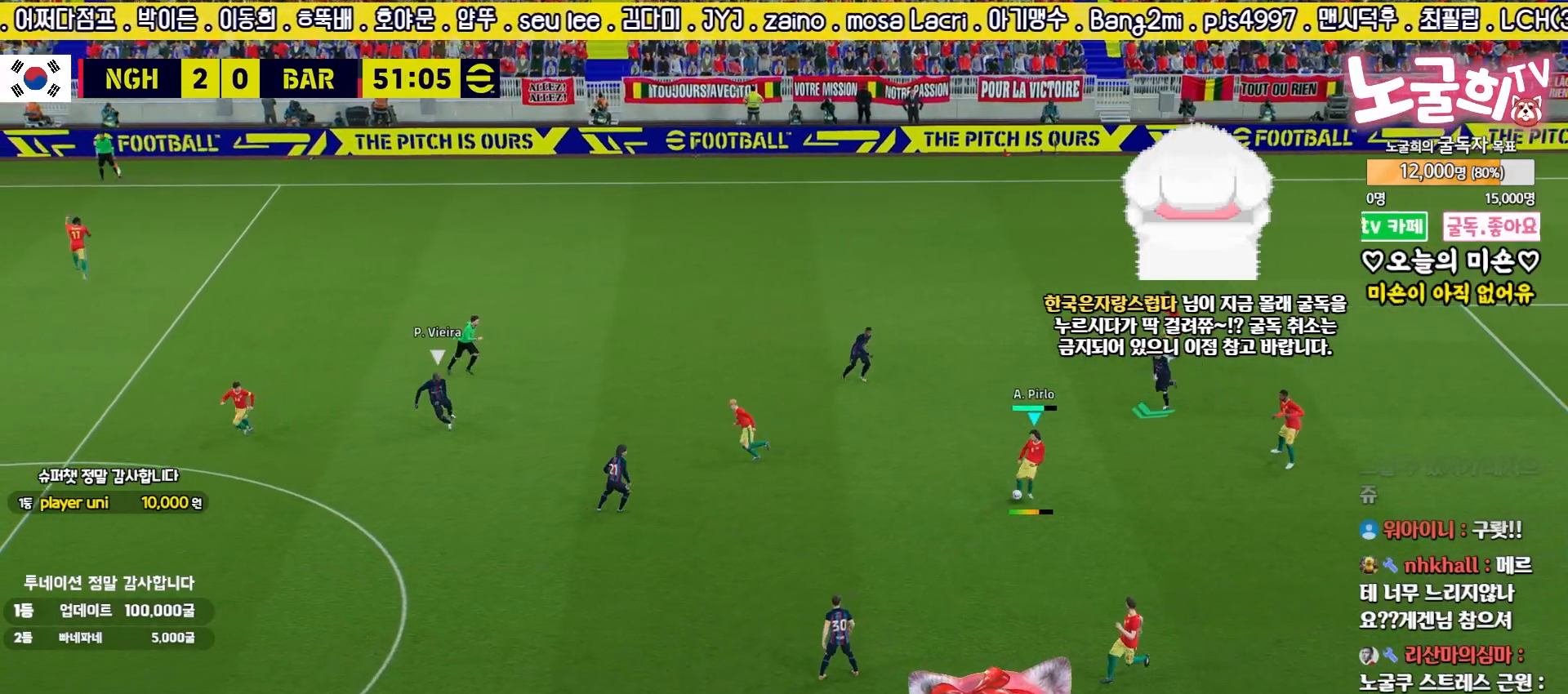
{"buttons": [], "left_stick": "up-right", "right_stick": "center", "events": [[167, "left_stick", "center"], [350, "left_stick", "up-right"]]}
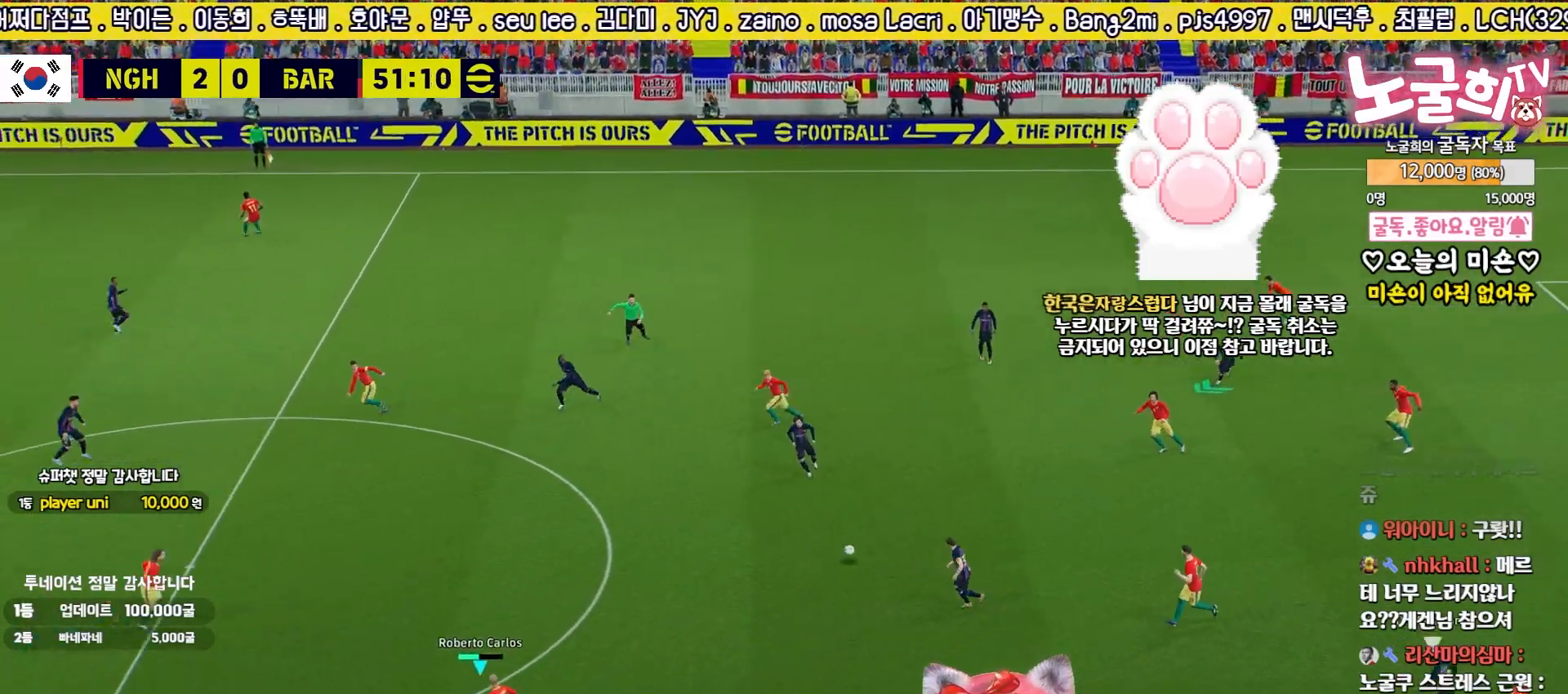
{"buttons": [], "left_stick": "left", "right_stick": "center", "events": [[100, "left_stick", "up-left"], [150, "left_stick", "left"]]}
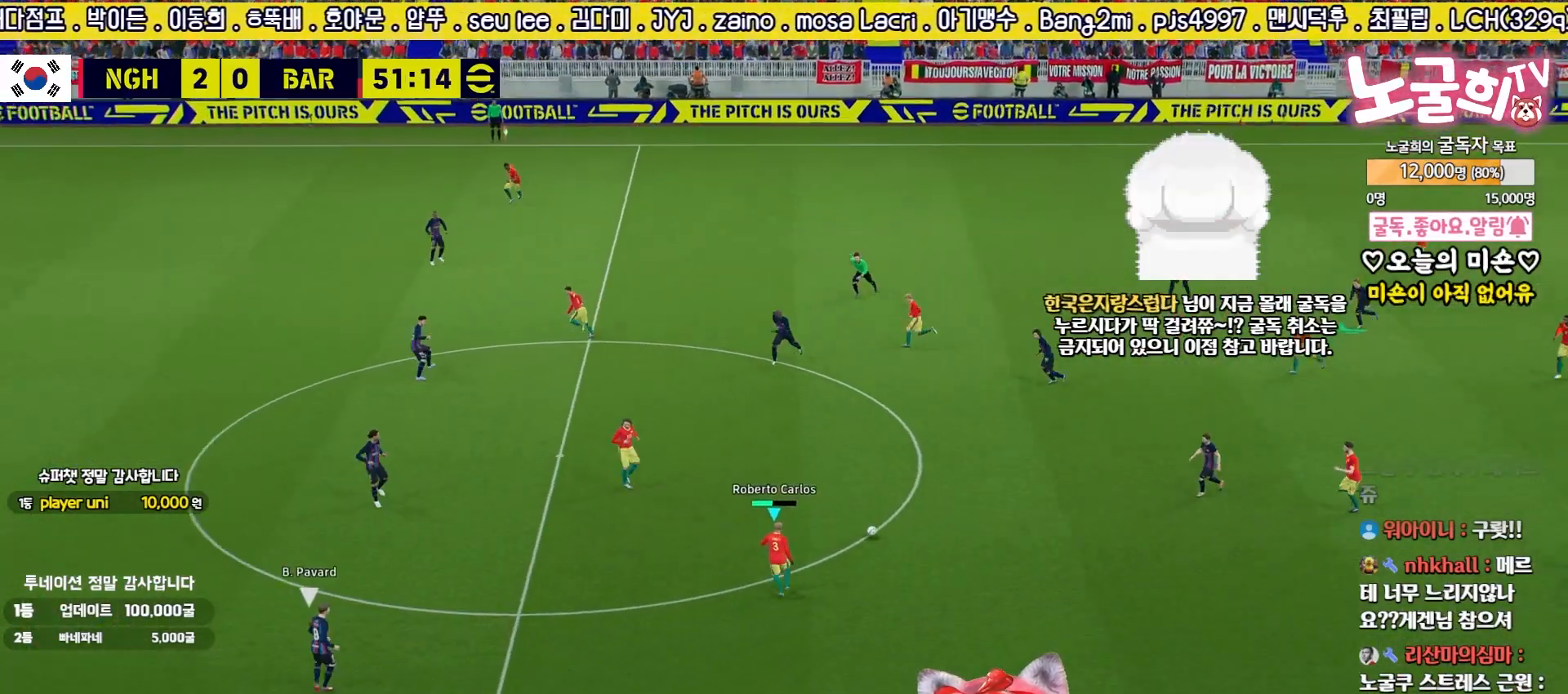
{"buttons": ["TRIANGLE", "L3"], "left_stick": "up-left", "right_stick": "center", "events": [[333, "L3", "down"], [333, "TRIANGLE", "down"], [350, "left_stick", "up-left"]]}
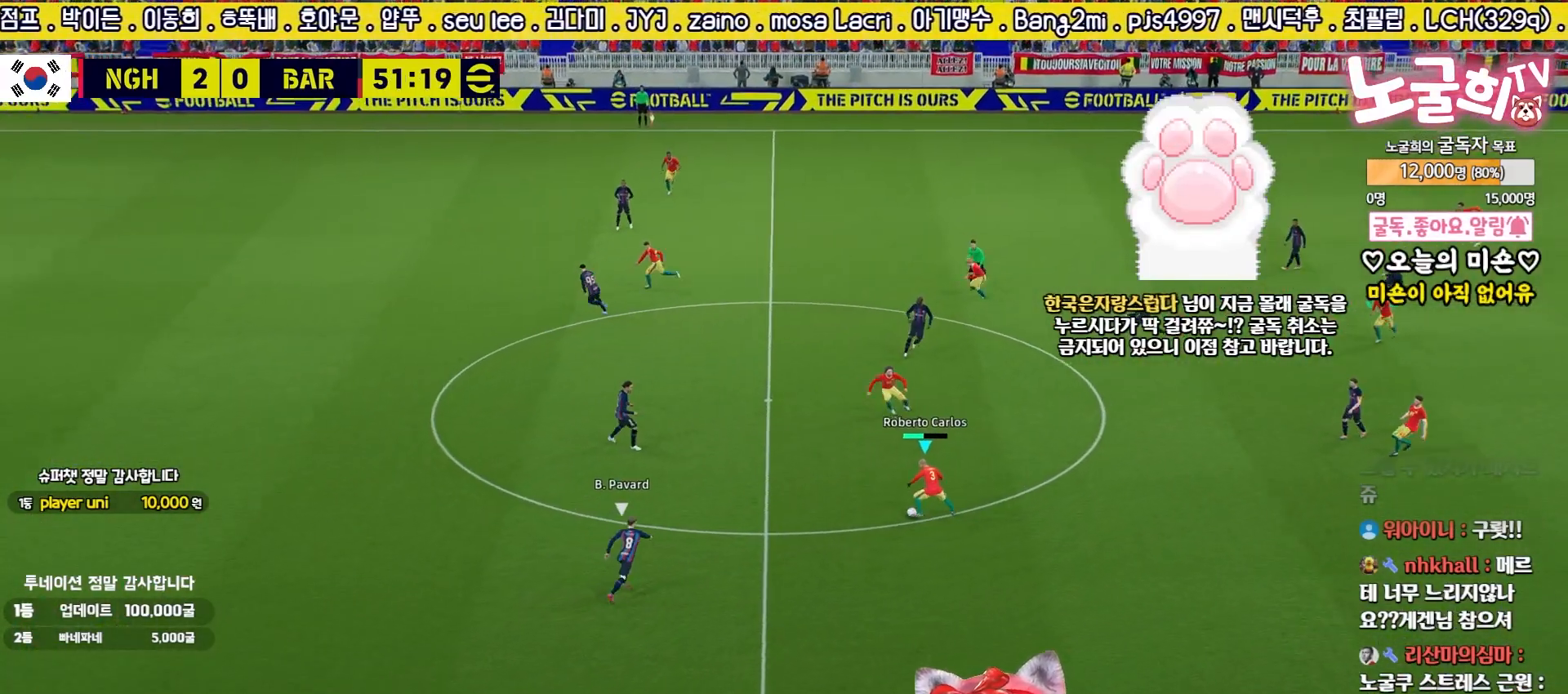
{"buttons": [], "left_stick": "down-left", "right_stick": "center", "events": [[100, "R1", "down"], [100, "R2", "down"], [150, "TRIANGLE", "up"], [150, "left_stick", "up"], [233, "R1", "up"], [267, "R2", "up"], [317, "L3", "up"], [333, "left_stick", "up-right"], [483, "left_stick", "down-left"]]}
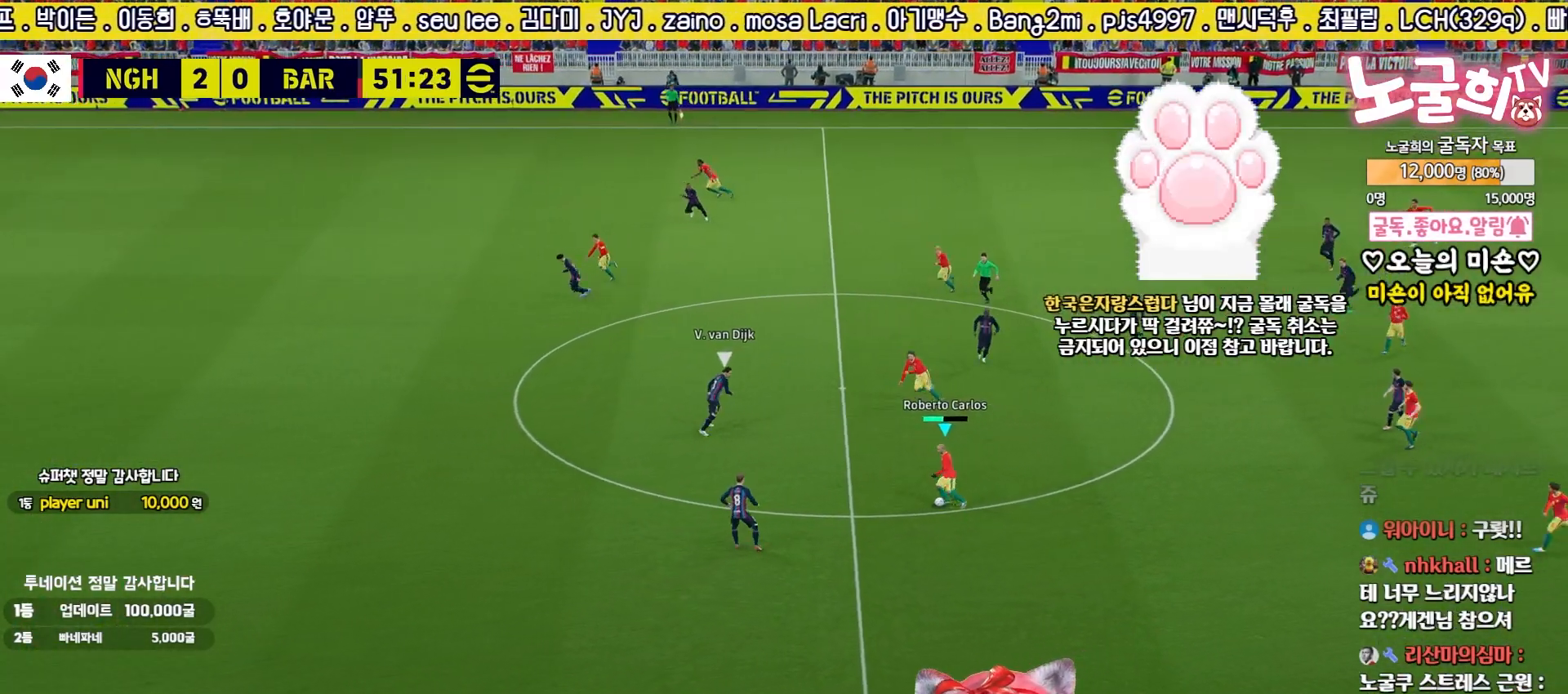
{"buttons": [], "left_stick": "down-left", "right_stick": "center", "events": []}
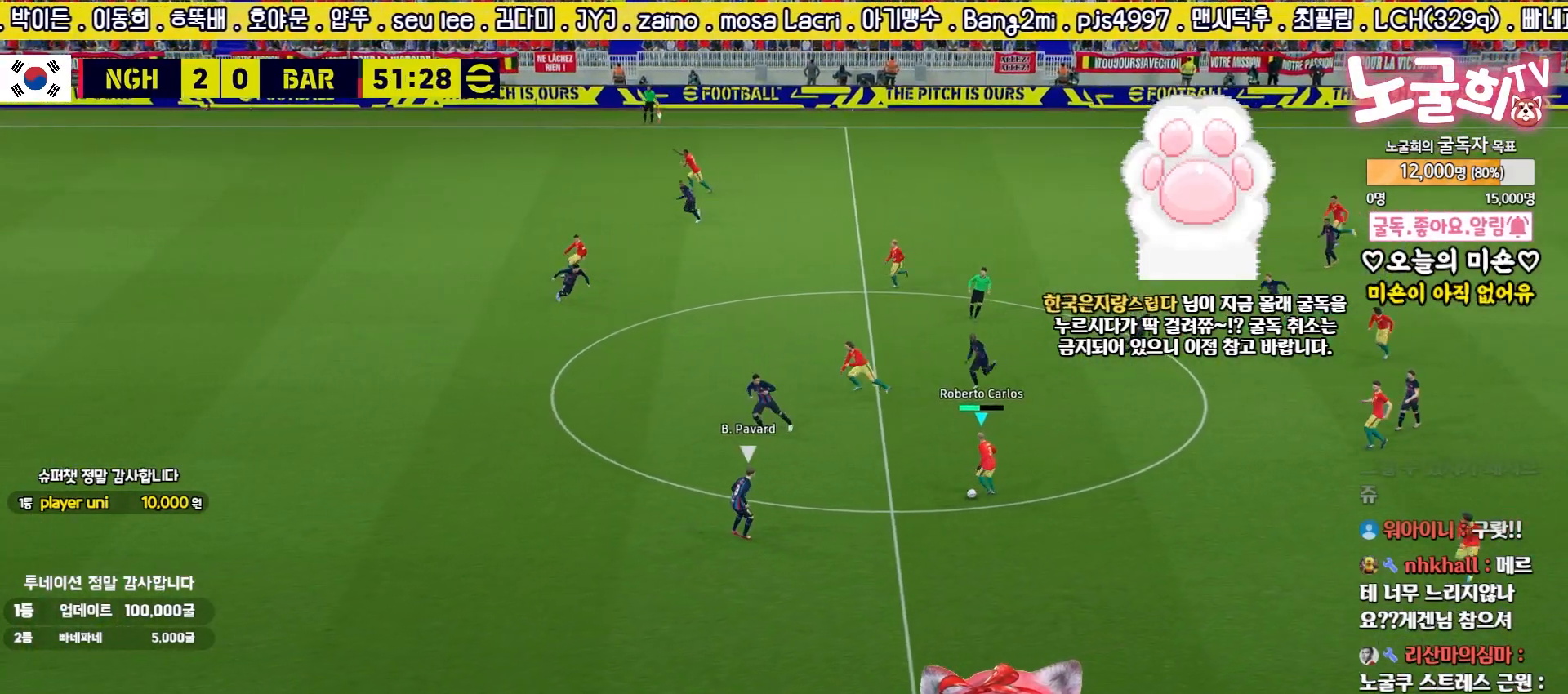
{"buttons": ["TRIANGLE", "L3"], "left_stick": "left", "right_stick": "center", "events": [[283, "L3", "down"], [300, "TRIANGLE", "down"], [383, "left_stick", "left"]]}
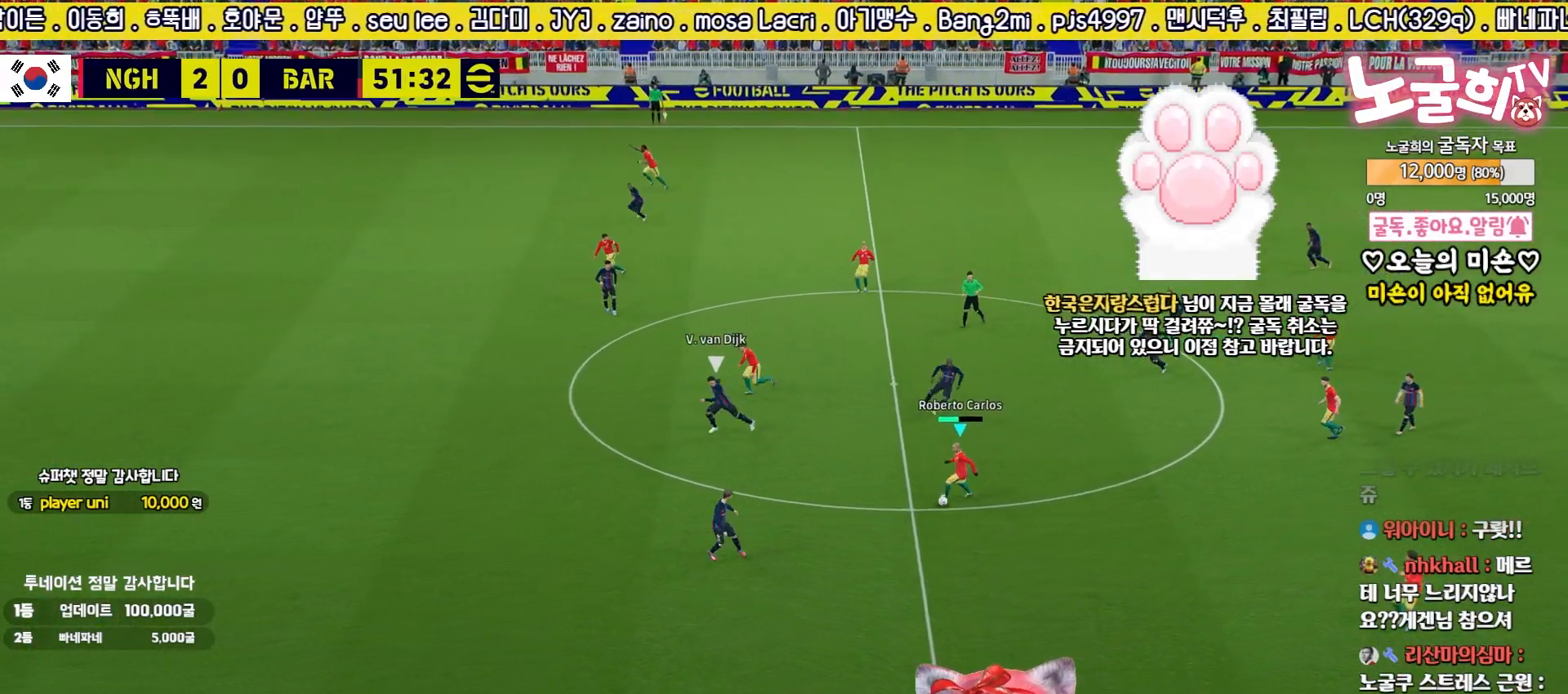
{"buttons": [], "left_stick": "center", "right_stick": "center", "events": [[50, "TRIANGLE", "up"], [317, "L3", "up"], [417, "left_stick", "center"]]}
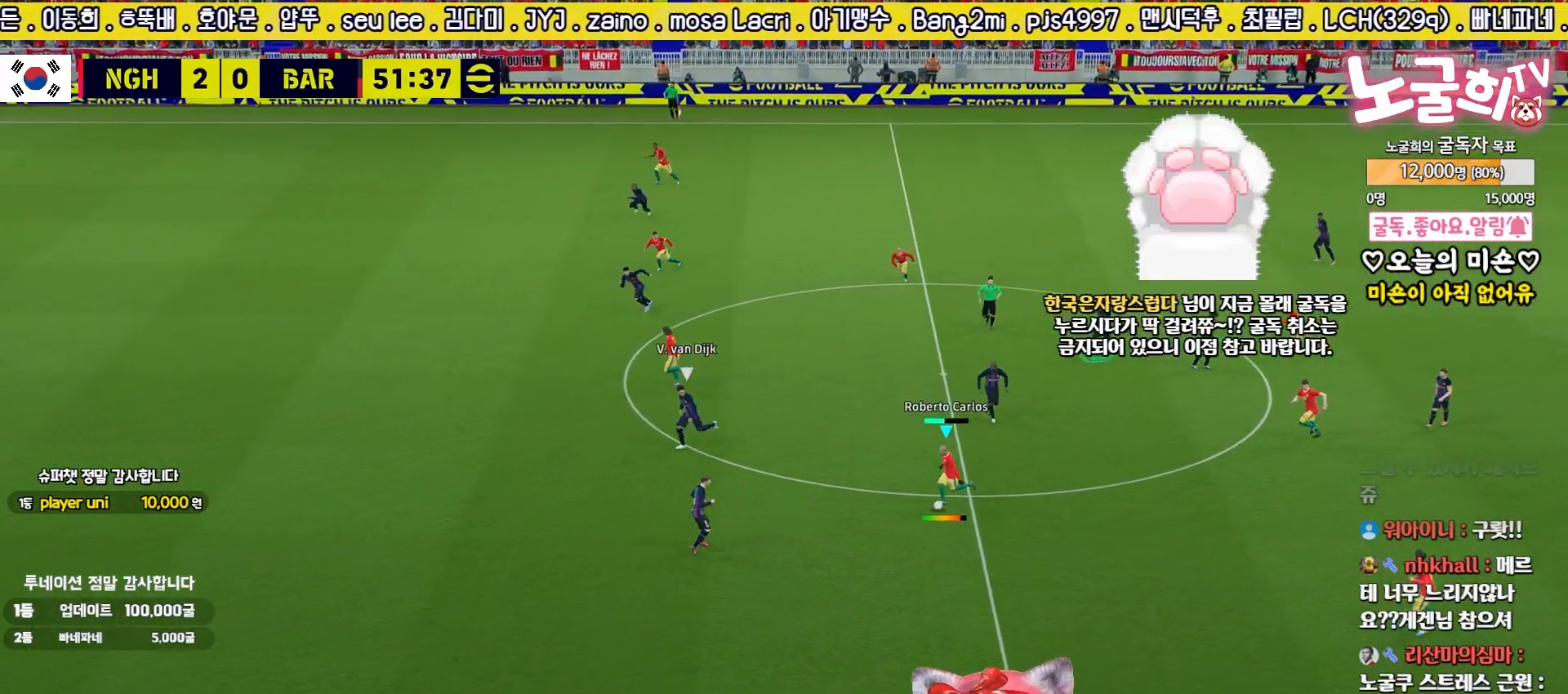
{"buttons": ["R2"], "left_stick": "left", "right_stick": "center", "events": [[150, "left_stick", "left"], [217, "R2", "down"]]}
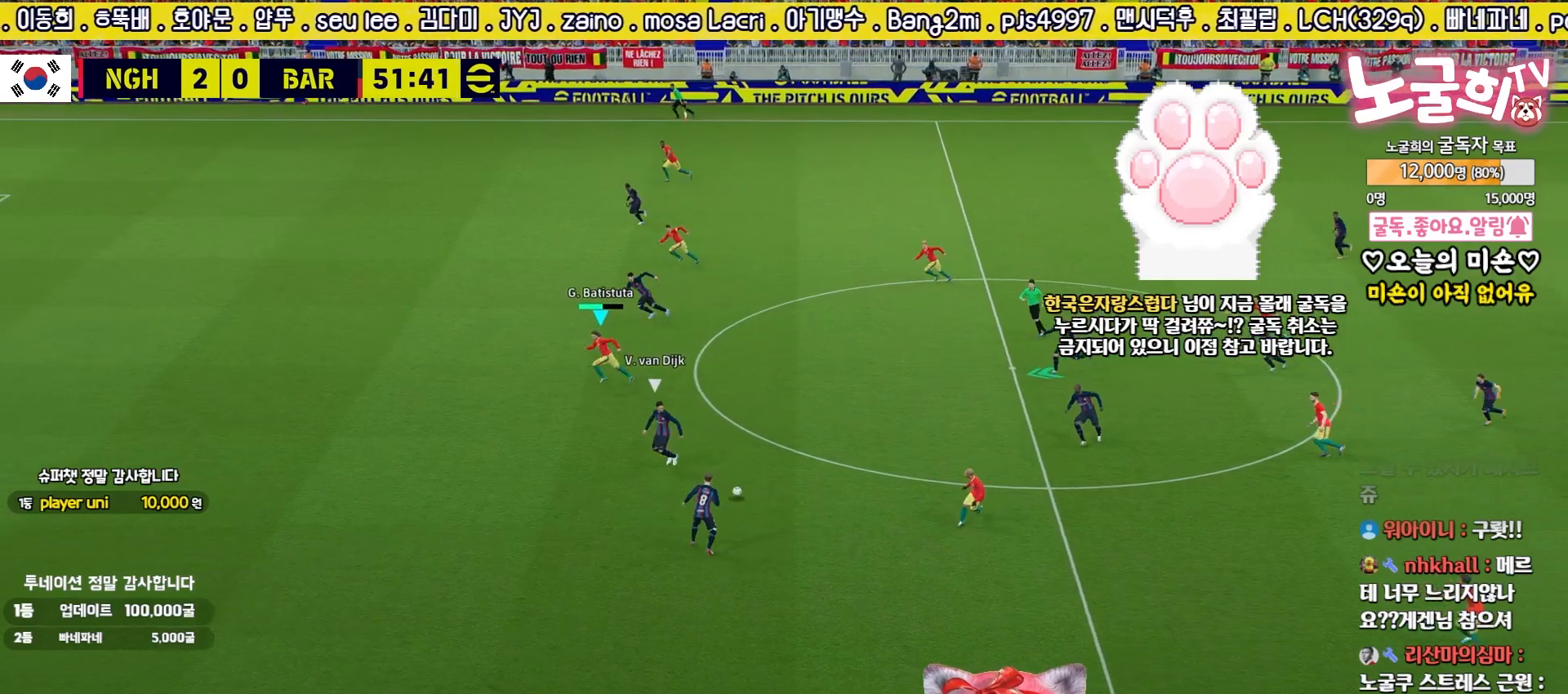
{"buttons": ["R2"], "left_stick": "left", "right_stick": "center", "events": []}
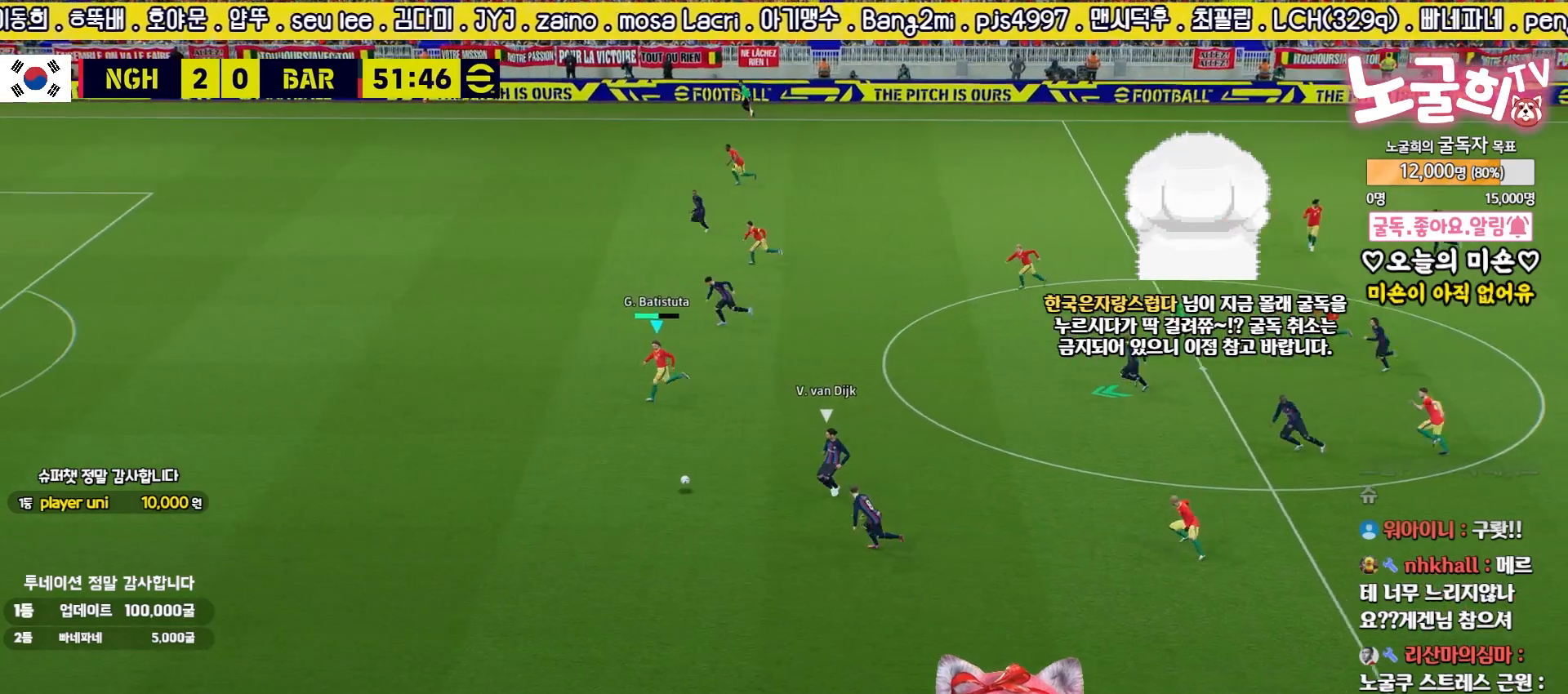
{"buttons": ["R2", "L3"], "left_stick": "left", "right_stick": "center", "events": [[17, "L3", "down"], [250, "L3", "up"], [467, "L3", "down"]]}
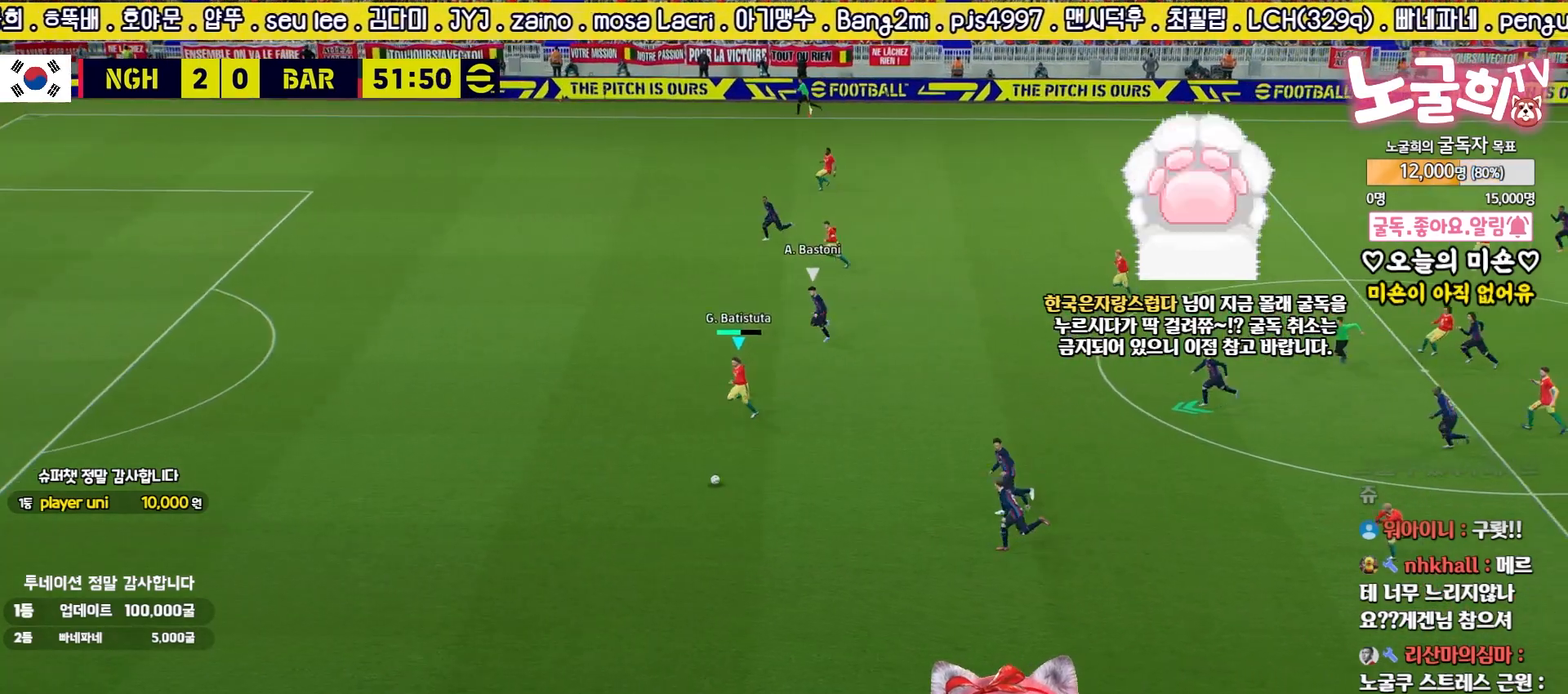
{"buttons": ["R2", "L3"], "left_stick": "left", "right_stick": "center", "events": []}
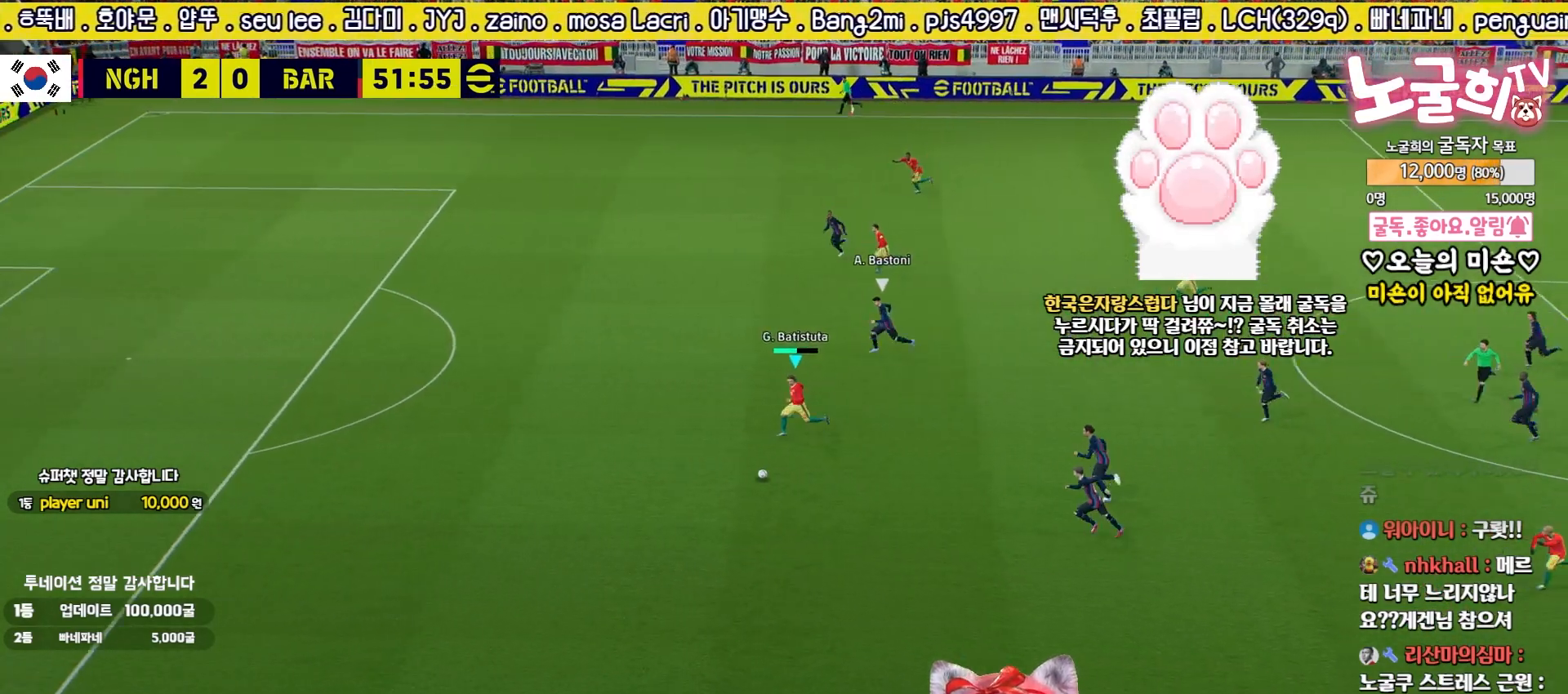
{"buttons": ["R2", "L3"], "left_stick": "left", "right_stick": "center", "events": []}
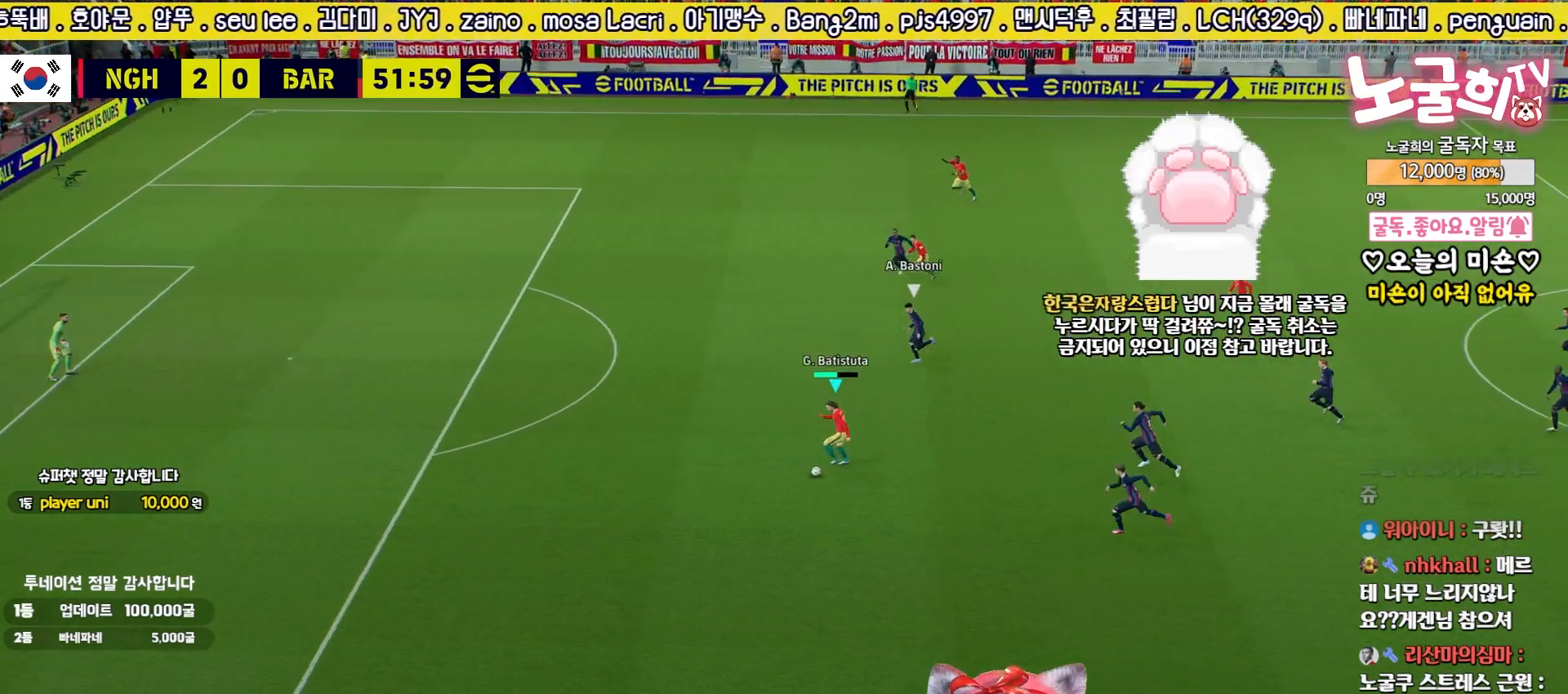
{"buttons": ["R2", "L3"], "left_stick": "left", "right_stick": "center", "events": []}
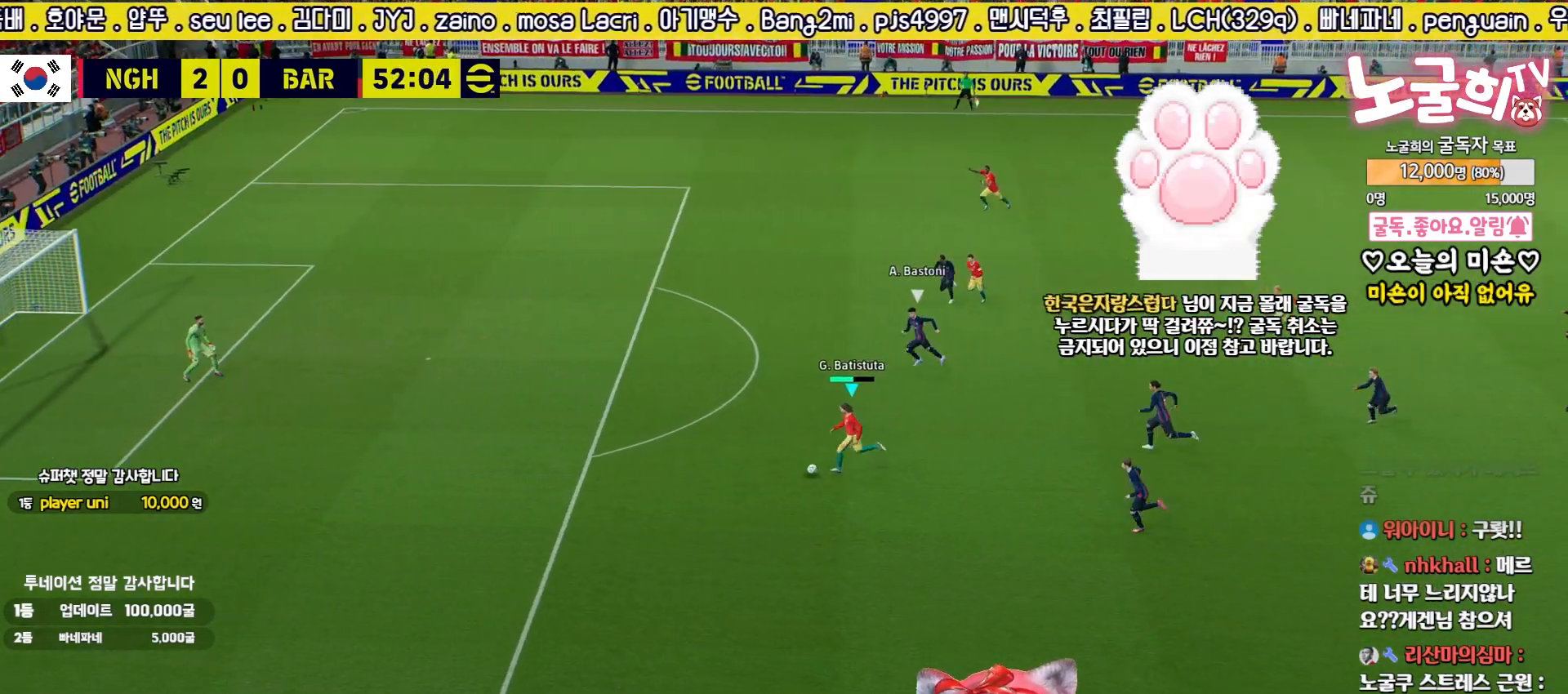
{"buttons": ["L3"], "left_stick": "left", "right_stick": "center", "events": [[83, "R2", "up"]]}
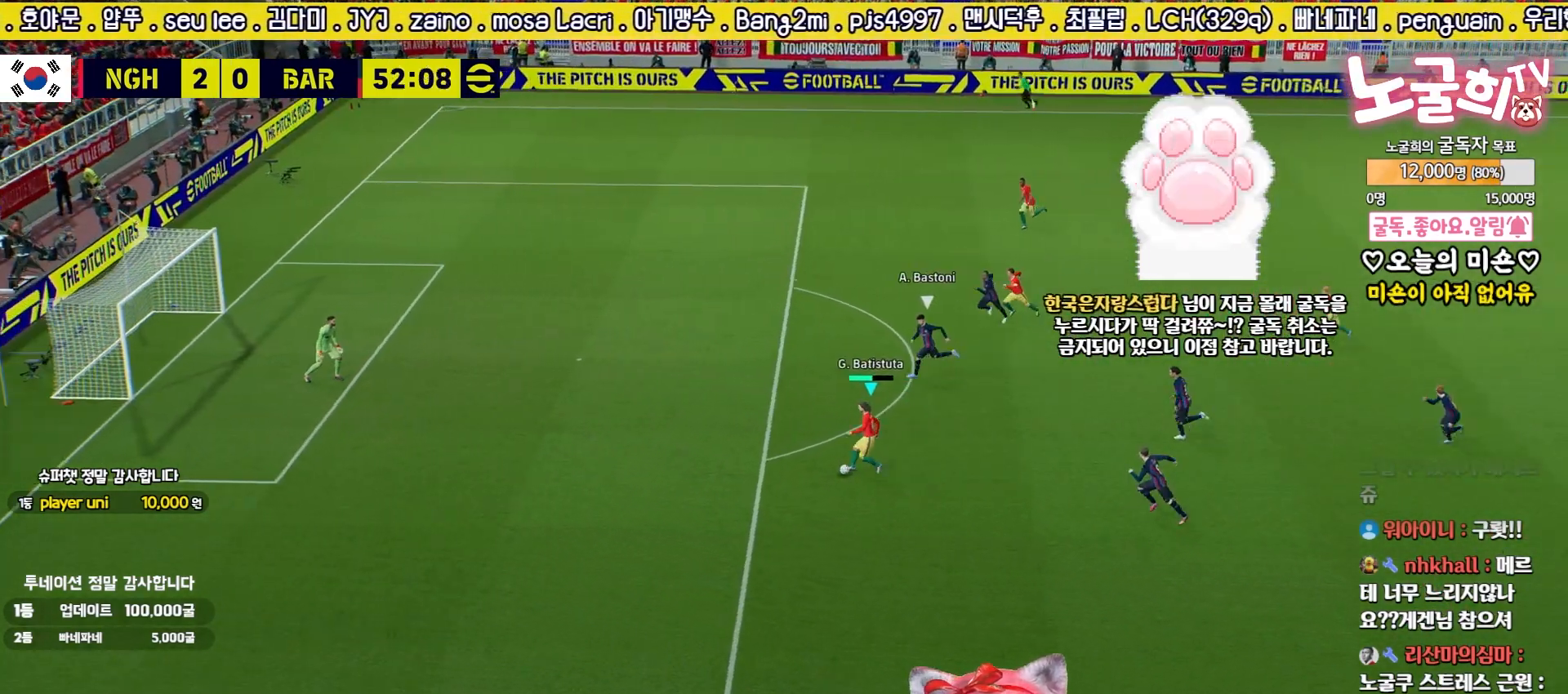
{"buttons": ["R2", "L3"], "left_stick": "up", "right_stick": "center", "events": [[250, "R2", "down"], [250, "SQUARE", "down"], [283, "left_stick", "up"], [400, "SQUARE", "up"]]}
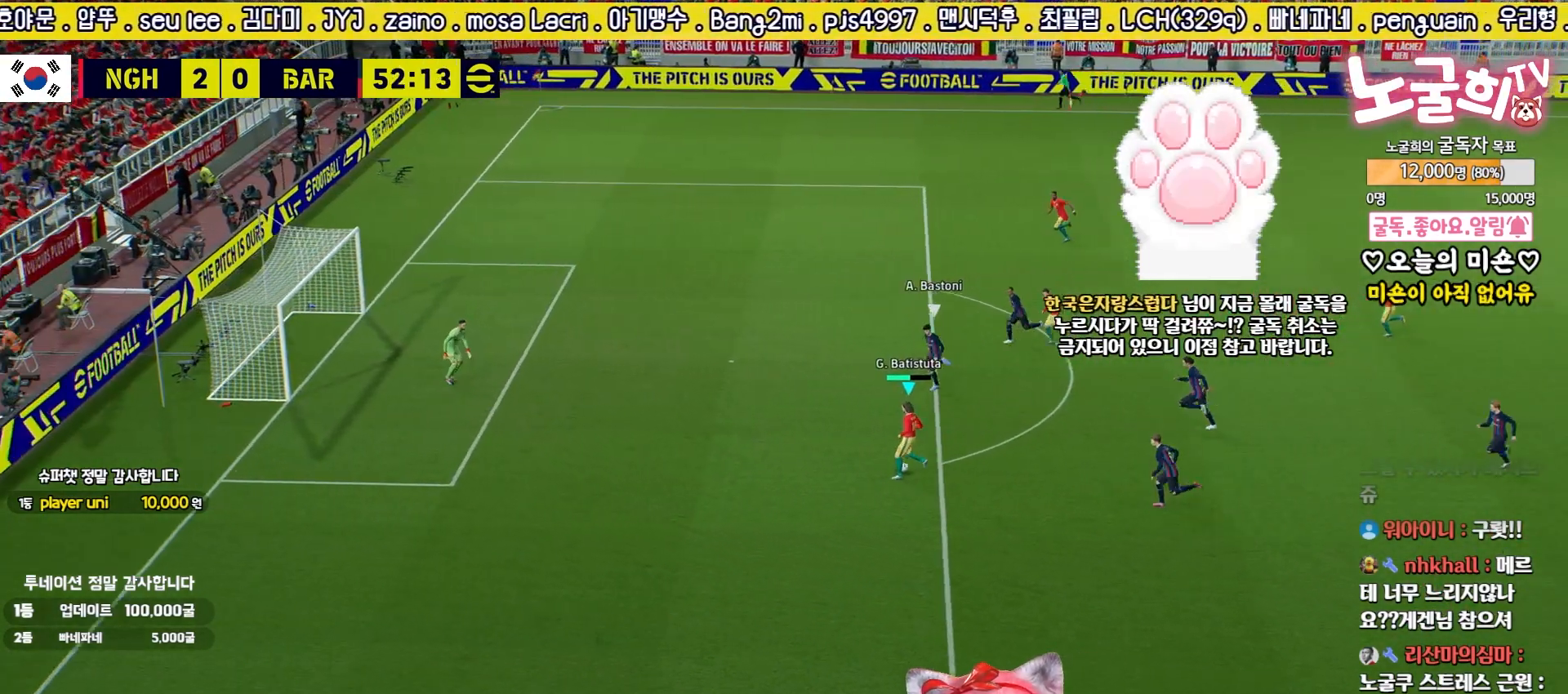
{"buttons": ["R2", "L3"], "left_stick": "up", "right_stick": "center", "events": []}
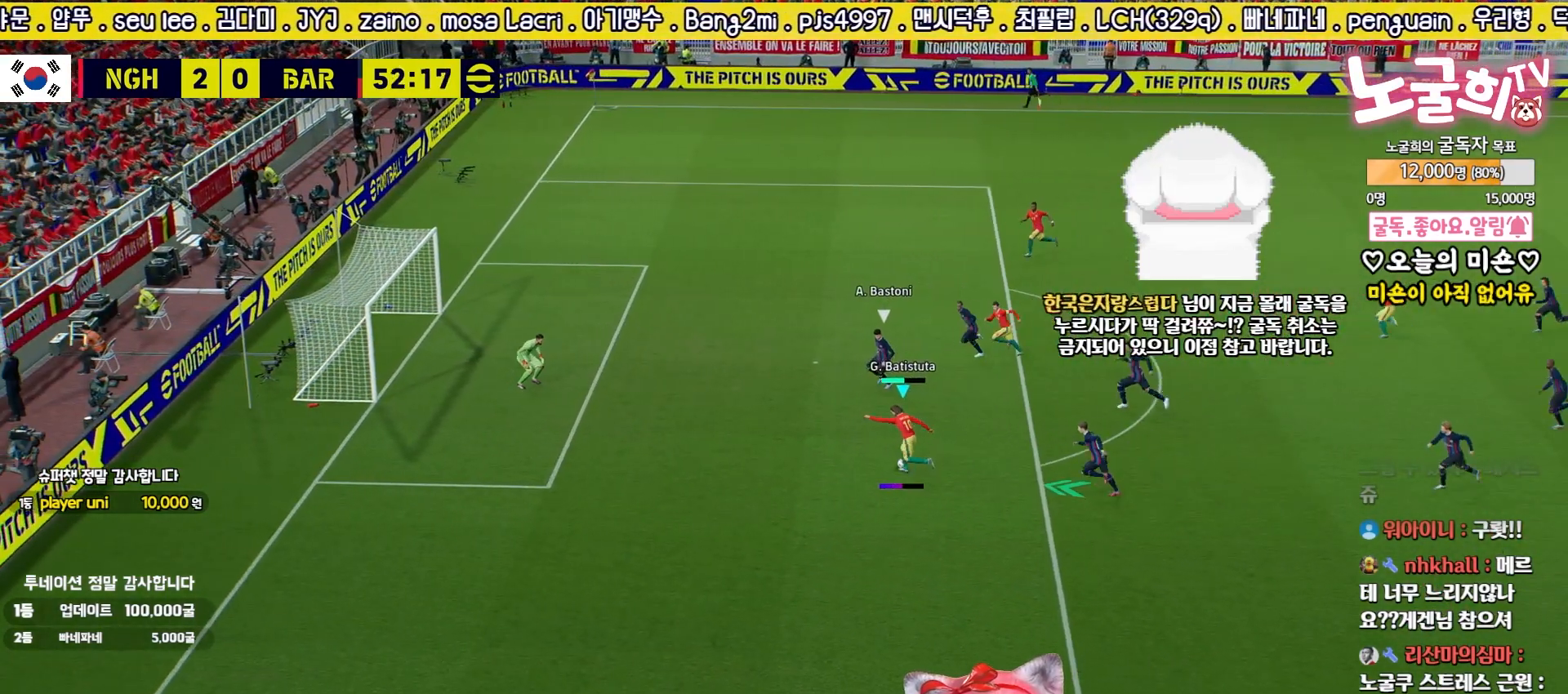
{"buttons": ["R2"], "left_stick": "up", "right_stick": "center", "events": [[483, "L3", "up"]]}
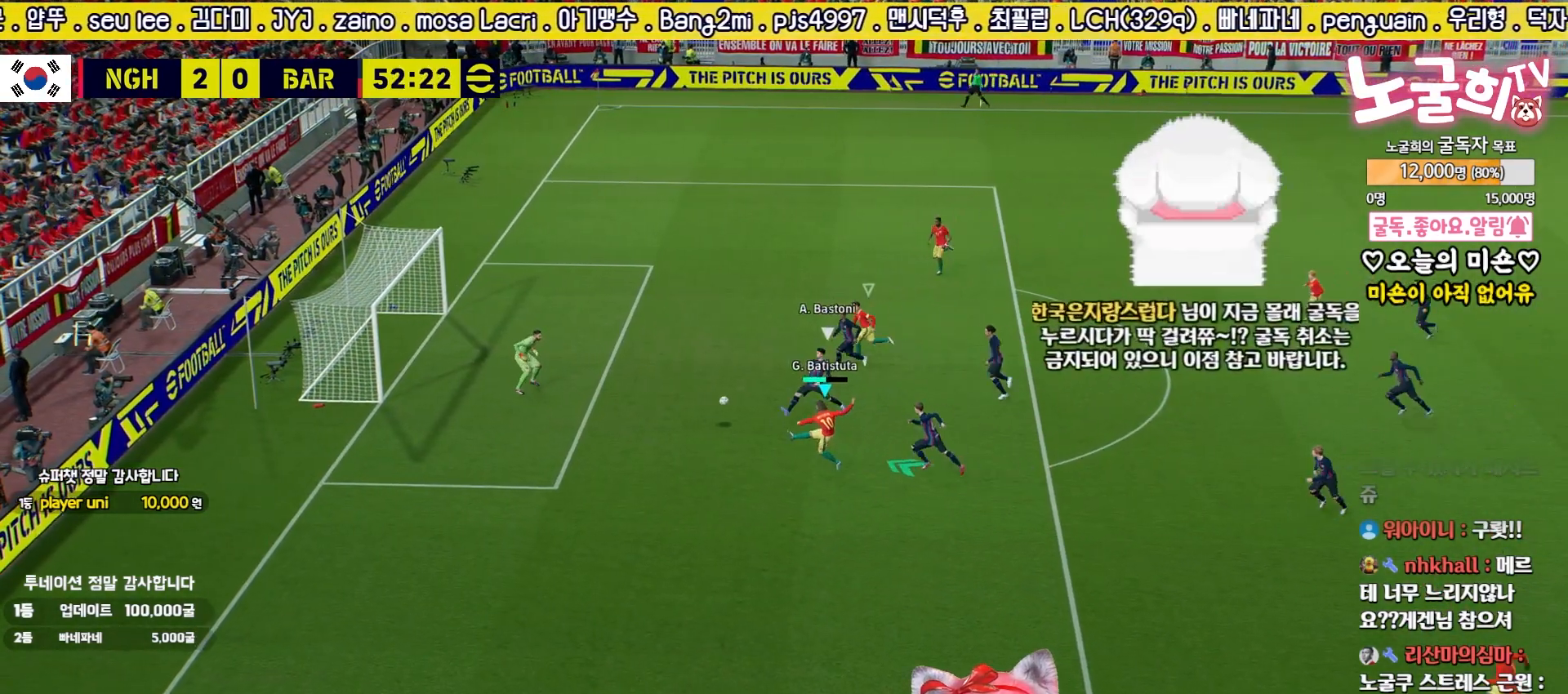
{"buttons": ["CROSS"], "left_stick": "center", "right_stick": "center", "events": [[200, "L3", "down"], [300, "L3", "up"], [317, "R2", "up"], [417, "left_stick", "center"], [500, "CROSS", "down"]]}
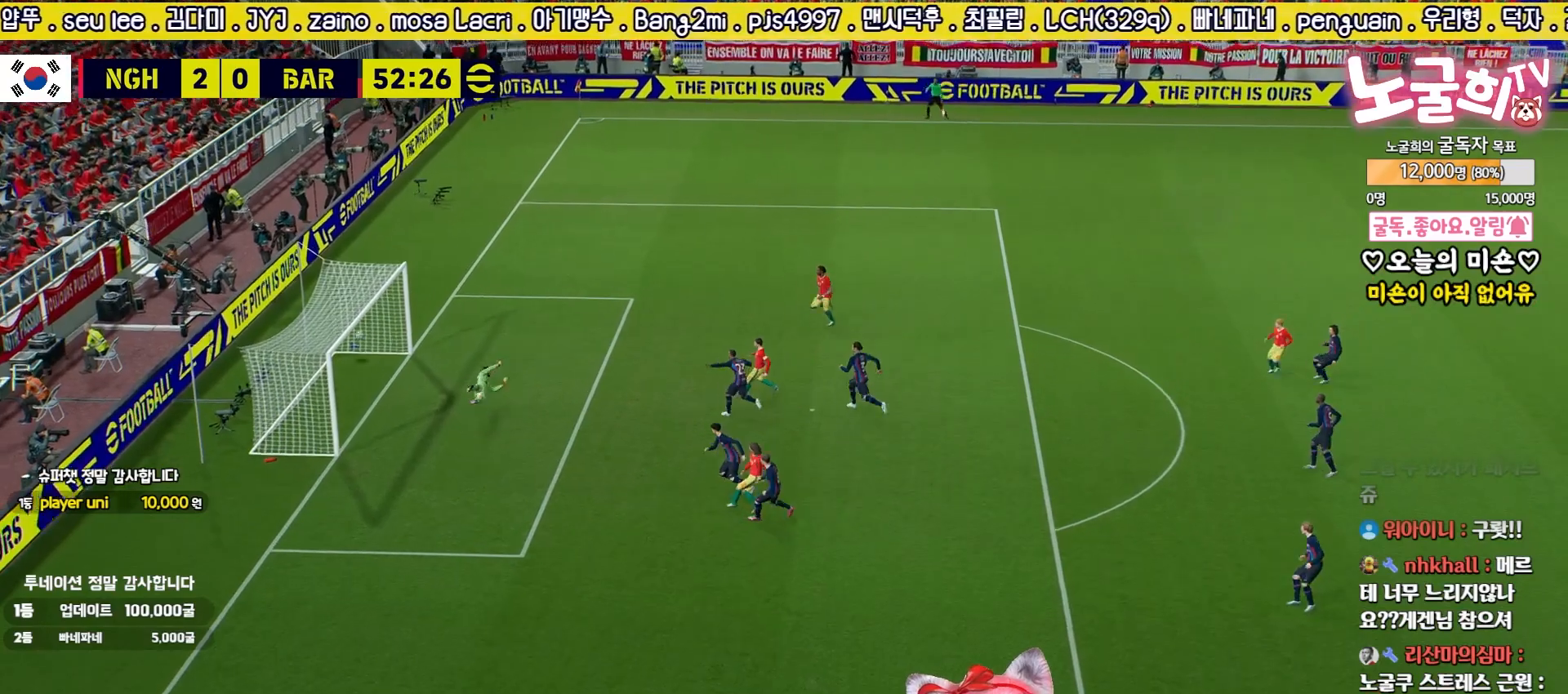
{"buttons": ["CROSS"], "left_stick": "center", "right_stick": "center", "events": [[100, "CROSS", "up"], [183, "CROSS", "down"], [250, "CROSS", "up"], [333, "CROSS", "down"], [383, "CROSS", "up"], [467, "CROSS", "down"]]}
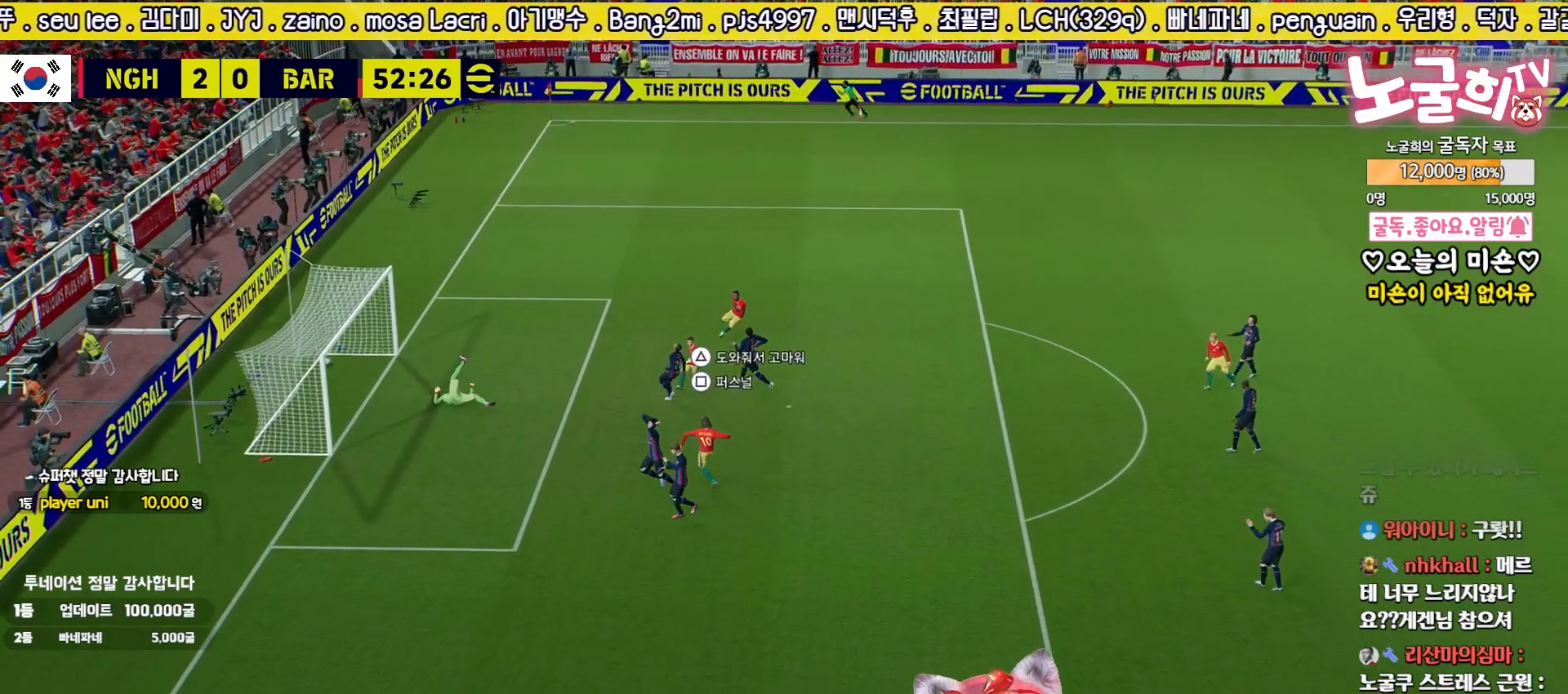
{"buttons": [], "left_stick": "center", "right_stick": "center", "events": [[33, "CROSS", "up"], [100, "CROSS", "down"], [167, "CROSS", "up"], [233, "CROSS", "down"], [300, "CROSS", "up"], [367, "CROSS", "down"], [450, "CROSS", "up"]]}
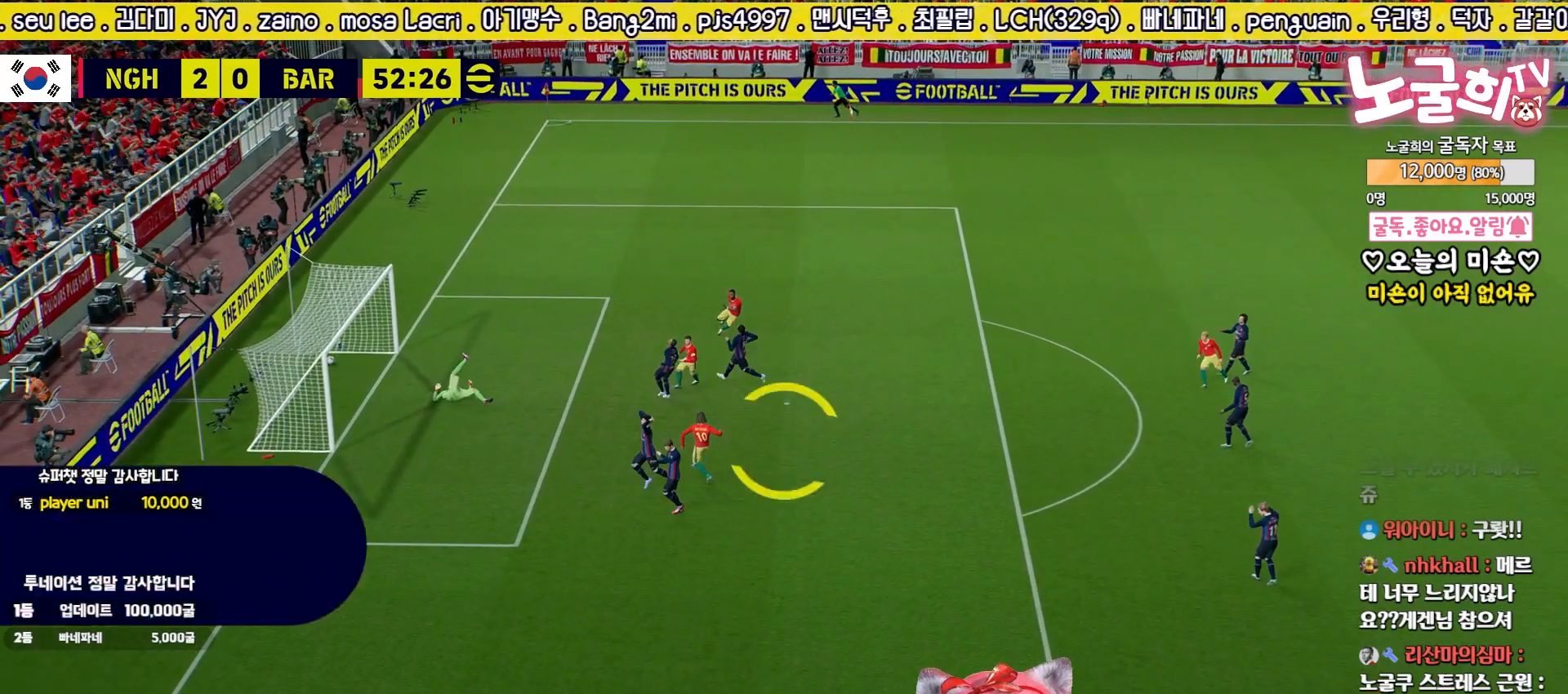
{"buttons": ["CROSS"], "left_stick": "center", "right_stick": "center", "events": [[17, "CROSS", "down"], [67, "CROSS", "up"], [150, "CROSS", "down"], [233, "CROSS", "up"], [300, "CROSS", "down"], [367, "CROSS", "up"], [450, "CROSS", "down"]]}
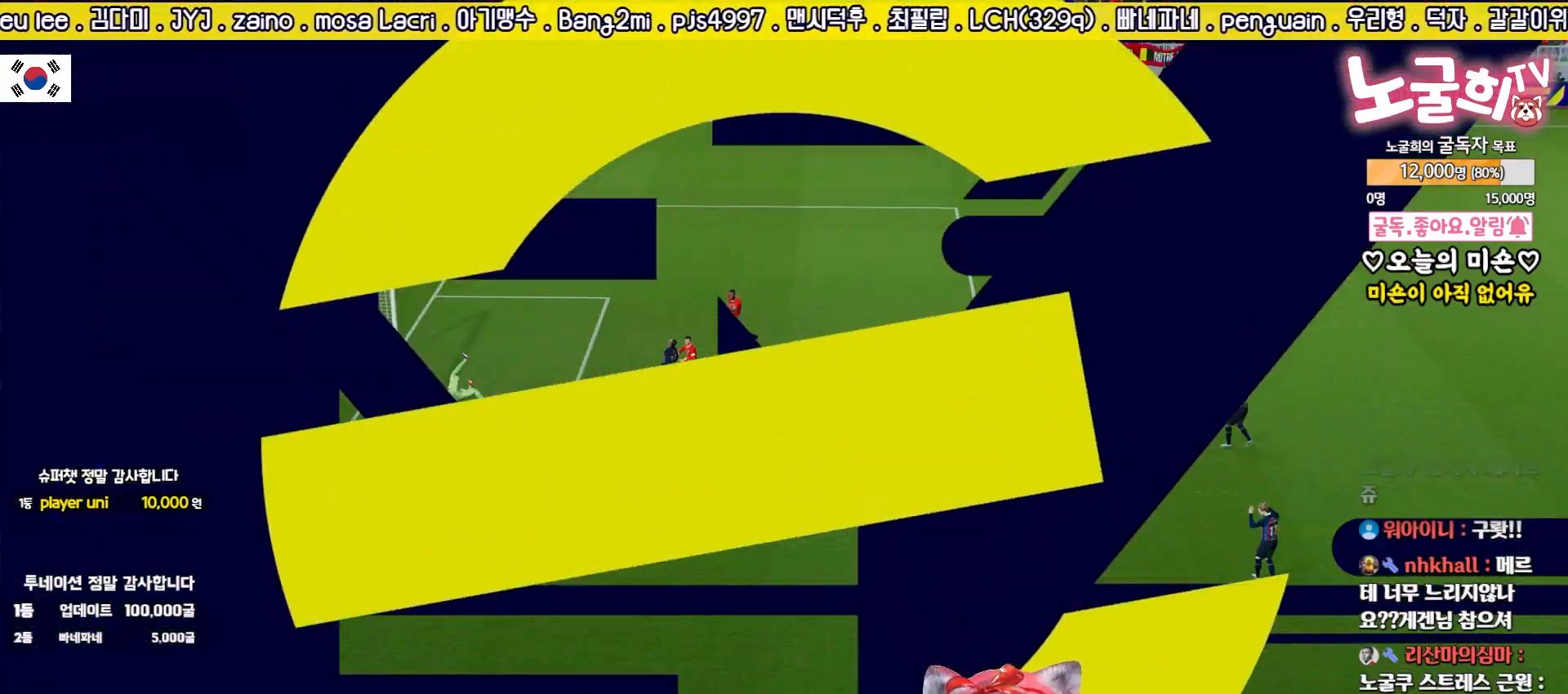
{"buttons": [], "left_stick": "center", "right_stick": "center", "events": [[17, "CROSS", "up"], [100, "CROSS", "down"], [167, "CROSS", "up"], [233, "CROSS", "down"], [317, "CROSS", "up"], [383, "CROSS", "down"], [450, "CROSS", "up"]]}
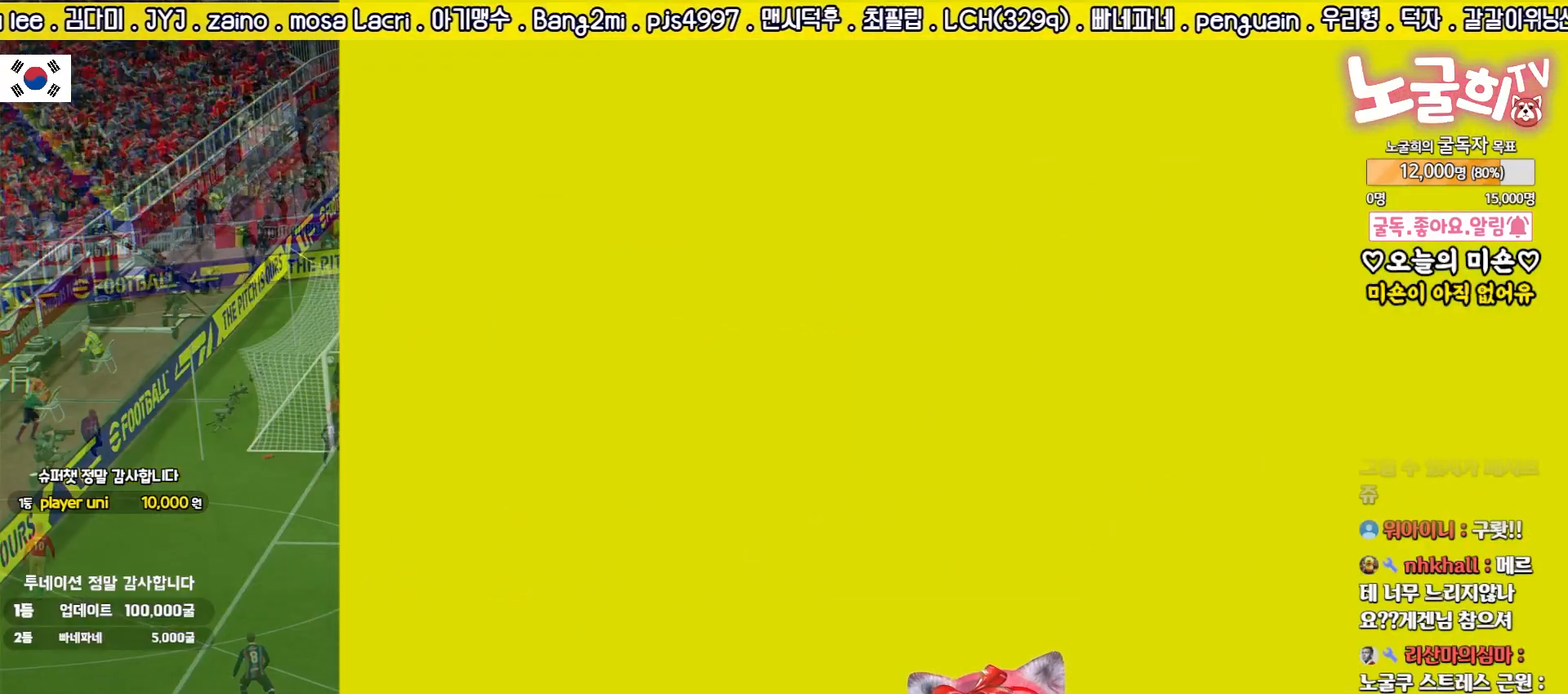
{"buttons": ["L2"], "left_stick": "up-left", "right_stick": "center", "events": [[33, "CROSS", "down"], [100, "CROSS", "up"], [167, "L2", "down"], [167, "left_stick", "down-left"], [383, "left_stick", "up-left"]]}
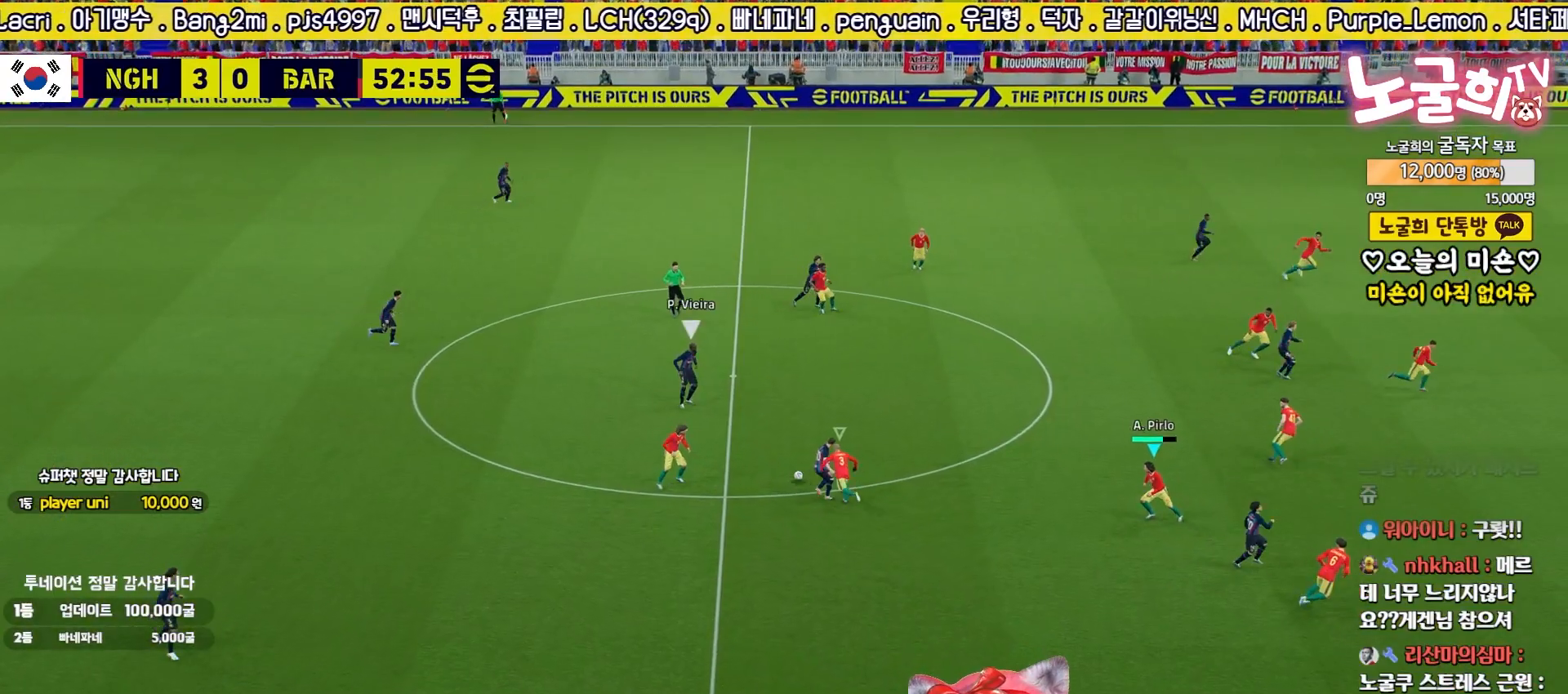
{"buttons": ["L2", "R2"], "left_stick": "up", "right_stick": "center", "events": [[33, "L1", "down"], [150, "L1", "up"], [200, "left_stick", "up"], [233, "R2", "down"]]}
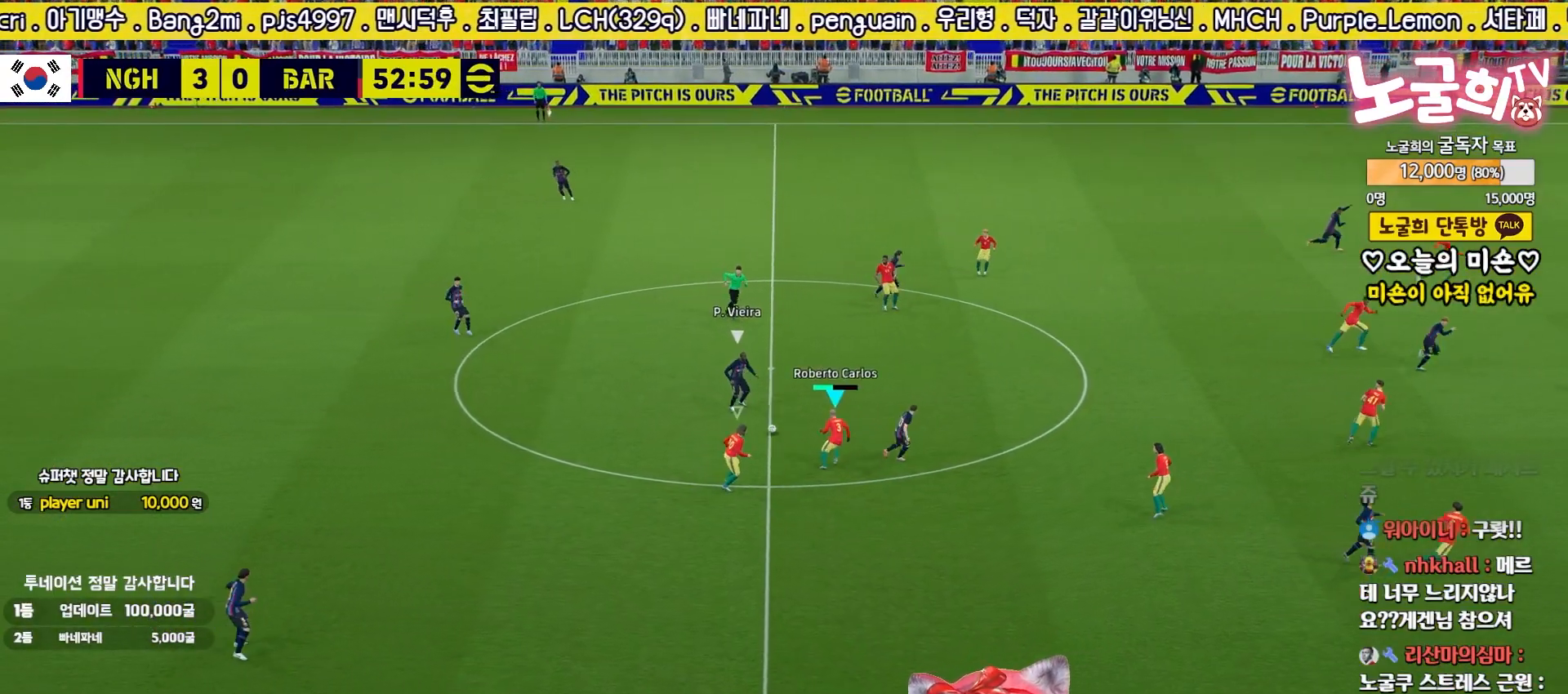
{"buttons": ["L2", "R2"], "left_stick": "up", "right_stick": "center", "events": []}
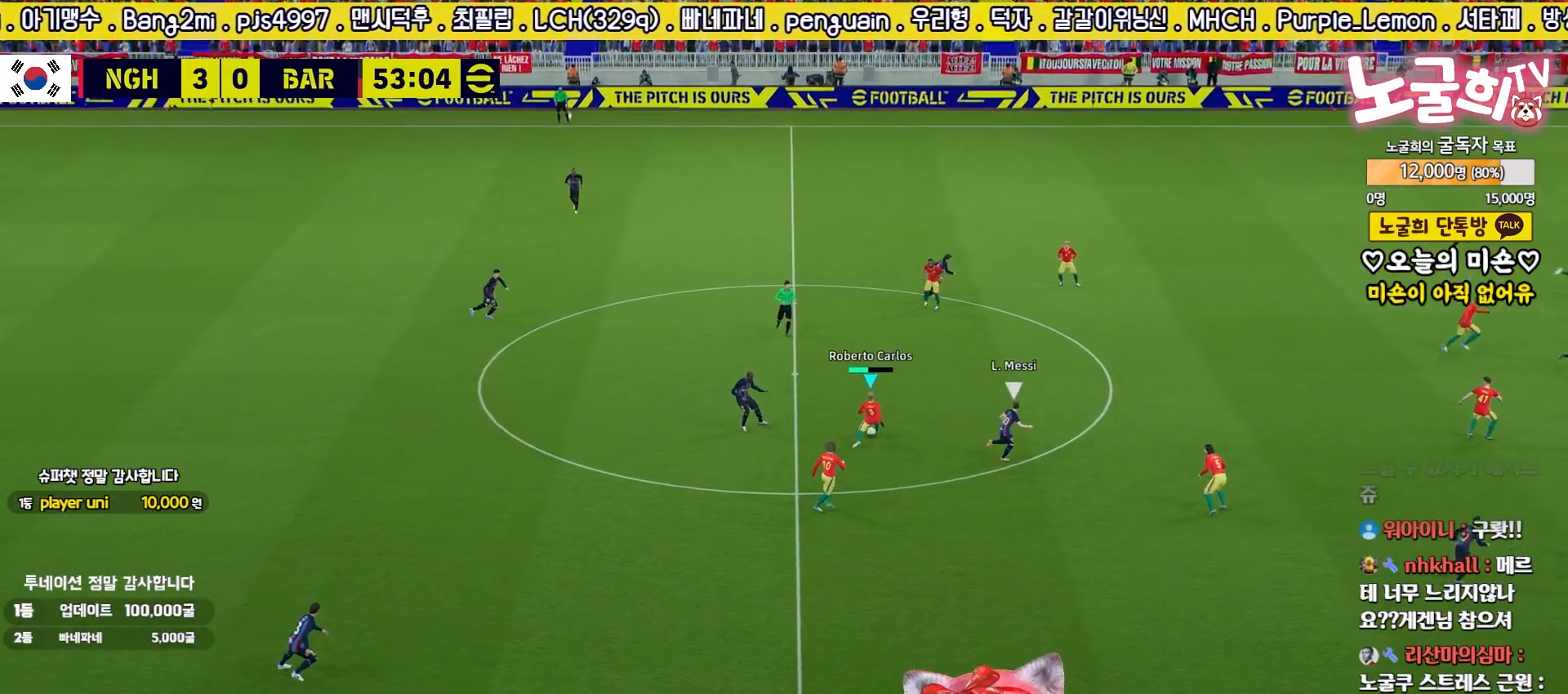
{"buttons": ["L1"], "left_stick": "down", "right_stick": "center", "events": [[150, "R2", "up"], [167, "L2", "up"], [183, "left_stick", "down"], [383, "L1", "down"], [400, "CROSS", "down"], [467, "CROSS", "up"]]}
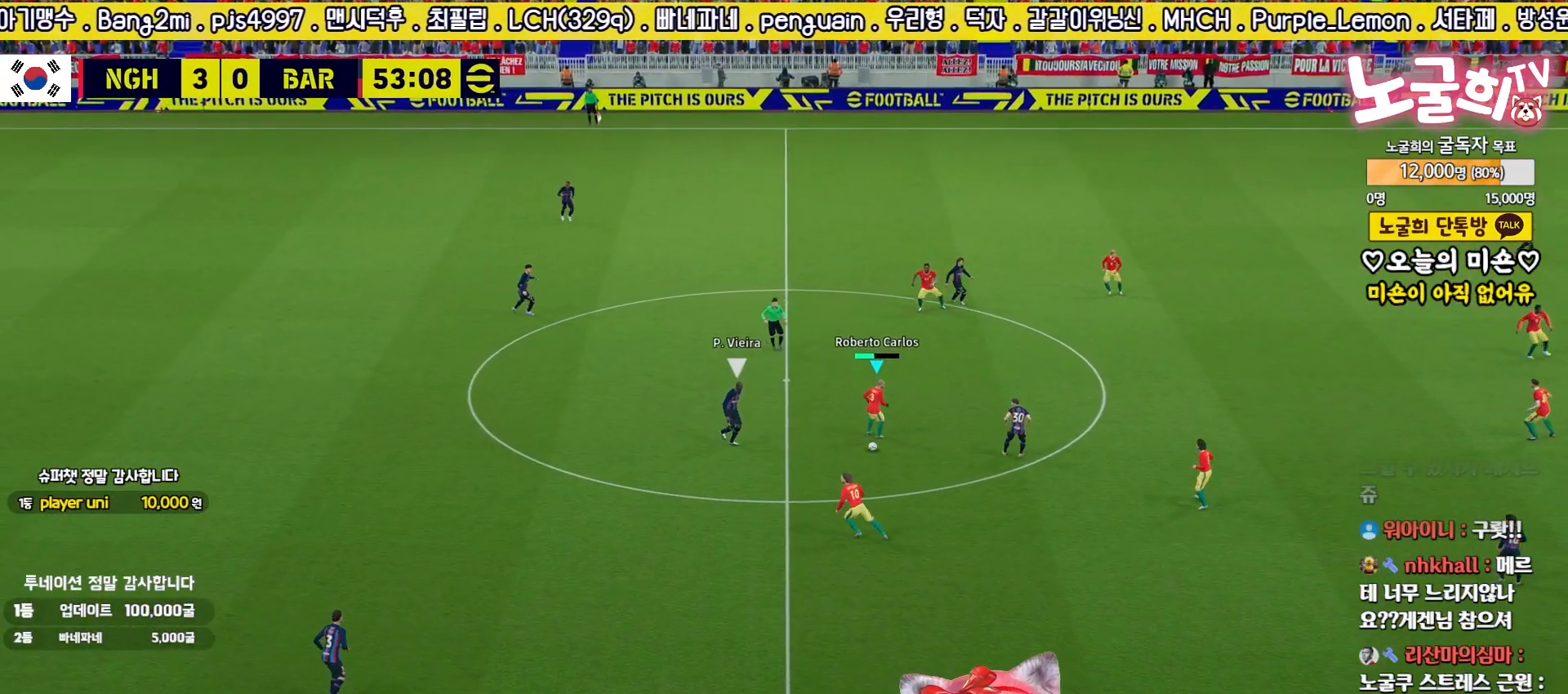
{"buttons": [], "left_stick": "down", "right_stick": "center", "events": [[433, "L1", "up"]]}
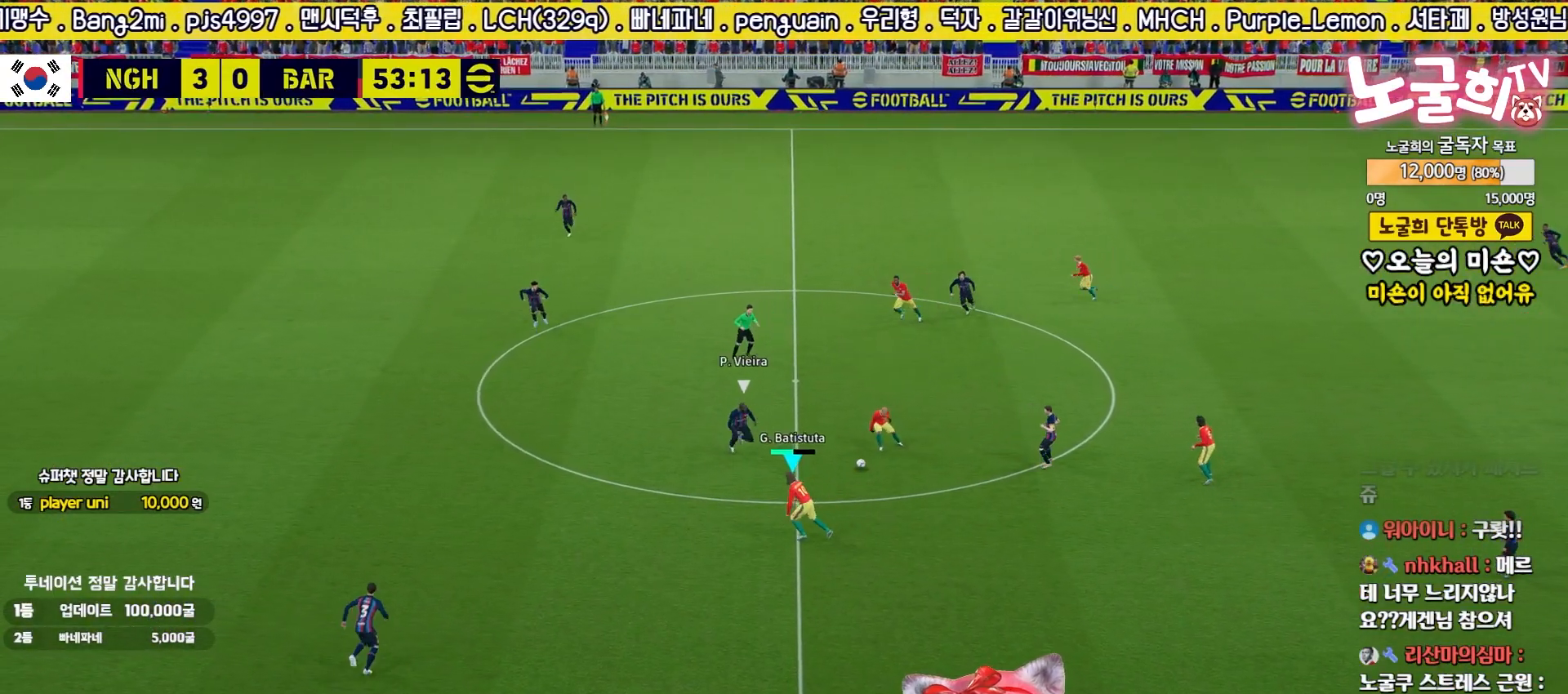
{"buttons": [], "left_stick": "up-right", "right_stick": "center", "events": [[67, "left_stick", "down-right"], [500, "left_stick", "up-right"]]}